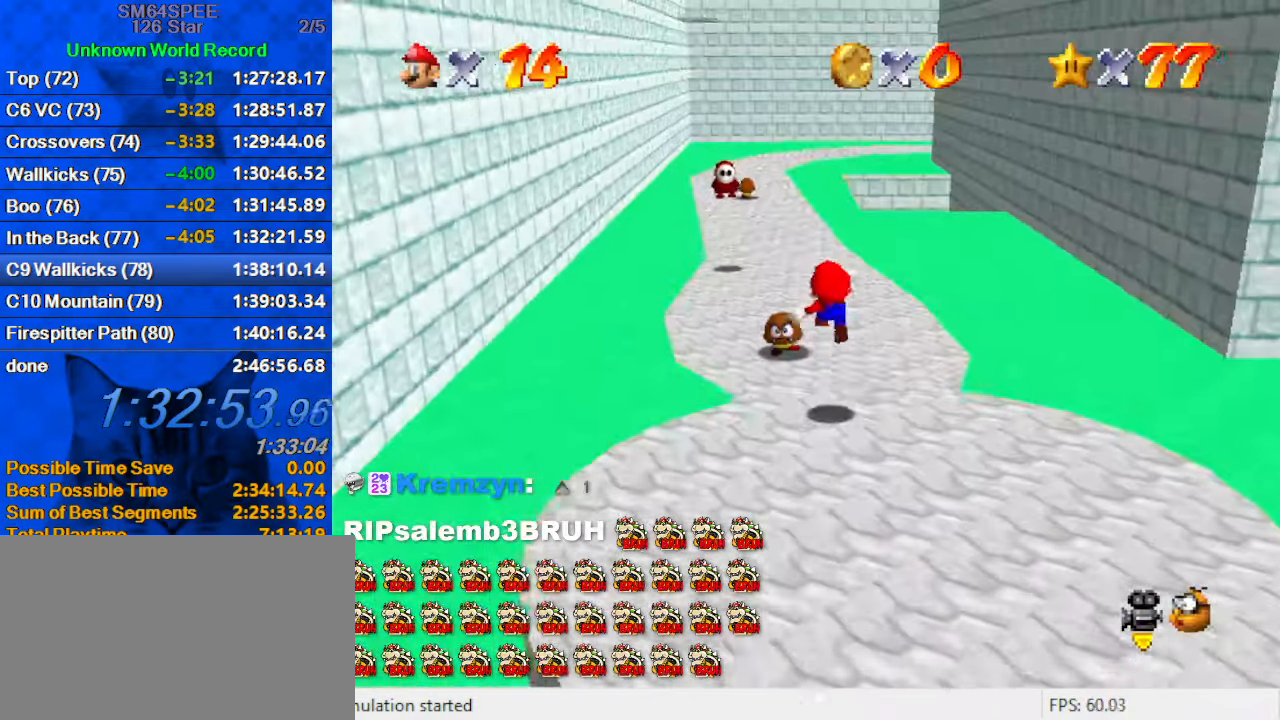
Gameplay with keyboard; each line is a JSON object with the keys held at the frame after it. "events" lists presses ("down") and releases ("up") of "a", "c", "ctrl", "d", "down", "left", "return", "right", "s", "shift", "up", "w", "x" and "y" between this image and that frame as [ms after this image, input, new state], when the widget could be followed in between. No other keys are recorded. Mouse input is not recorded.
{"keys": ["up"], "events": [[233, "shift", "up"], [333, "y", "up"]]}
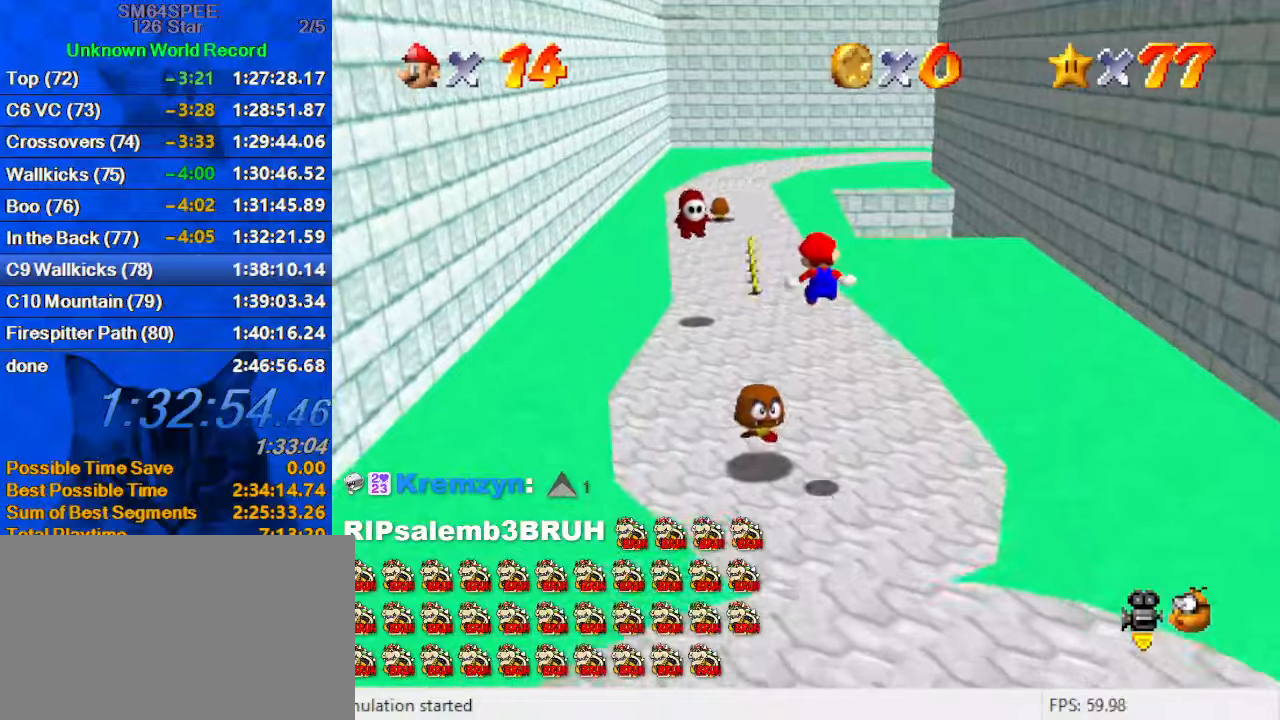
{"keys": ["up"], "events": []}
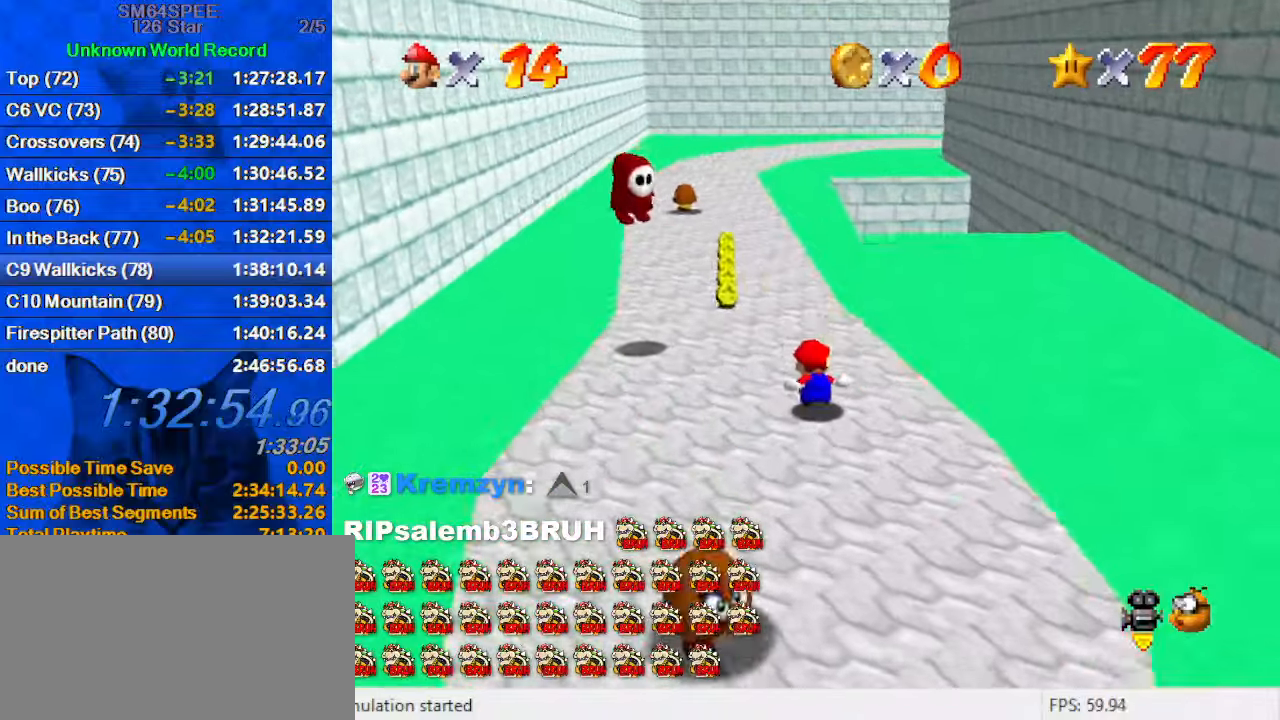
{"keys": ["up"], "events": [[300, "ctrl", "down"], [300, "shift", "down"], [500, "ctrl", "up"], [500, "shift", "up"]]}
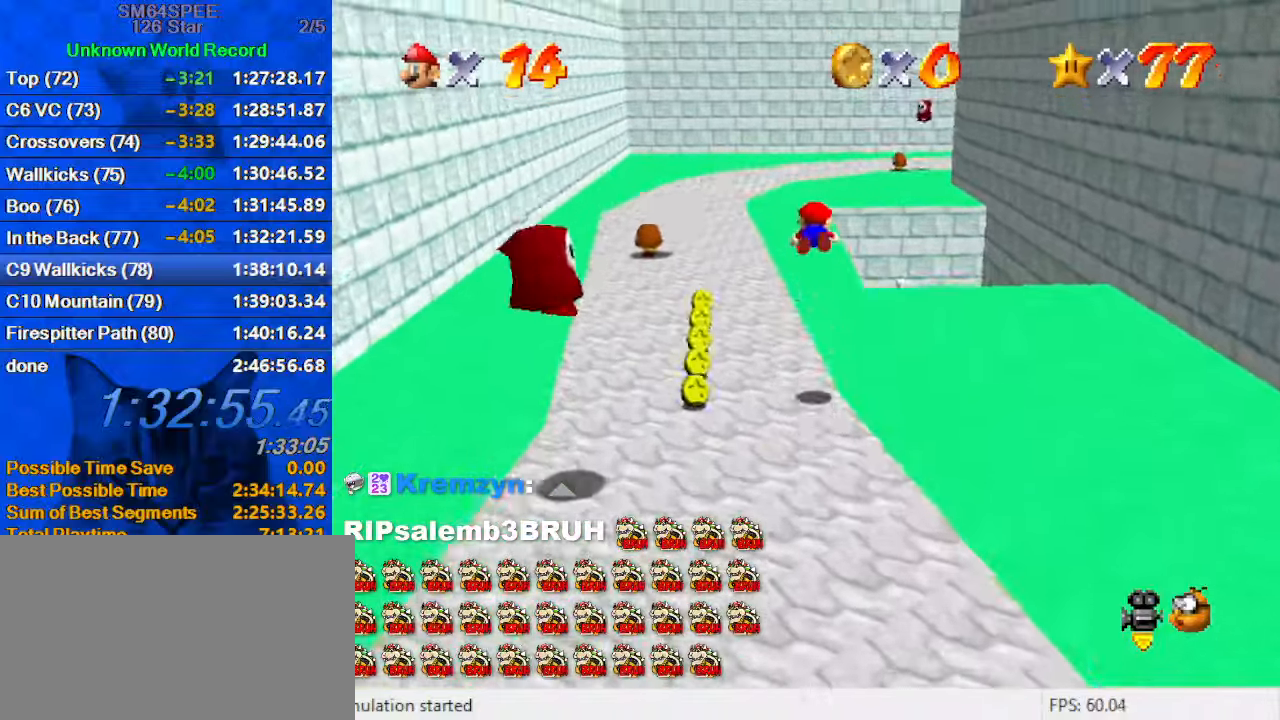
{"keys": ["left", "up"], "events": [[200, "a", "down"], [200, "s", "down"], [234, "left", "down"], [334, "a", "up"], [334, "s", "up"]]}
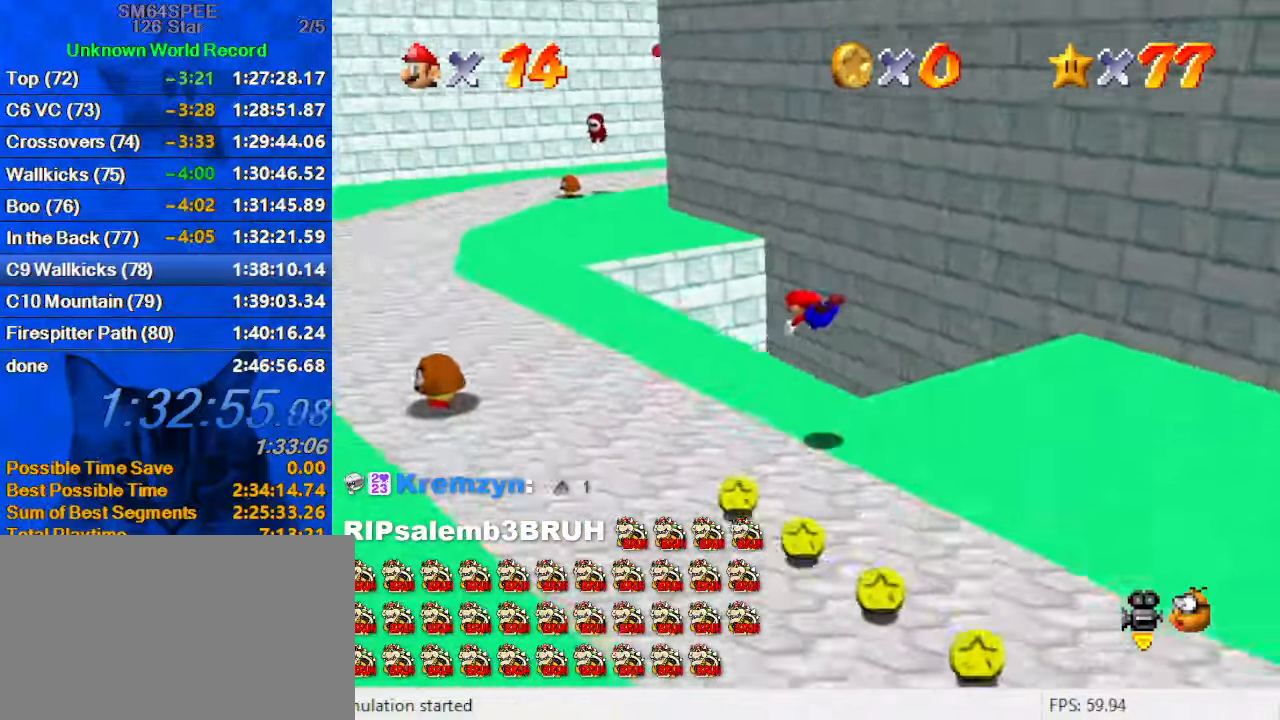
{"keys": ["left", "up"], "events": [[234, "ctrl", "down"], [234, "shift", "down"], [467, "ctrl", "up"], [467, "shift", "up"]]}
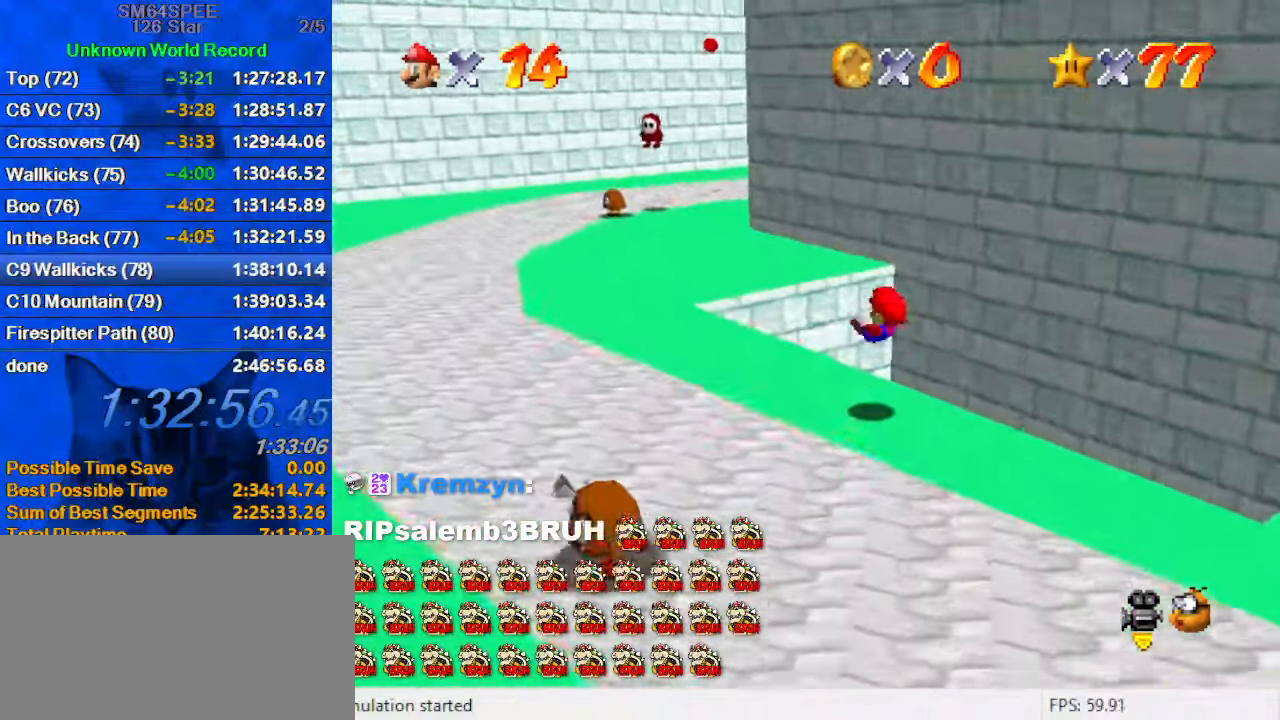
{"keys": ["ctrl", "up"], "events": [[267, "left", "up"], [367, "shift", "down"], [400, "shift", "up"], [434, "ctrl", "down"]]}
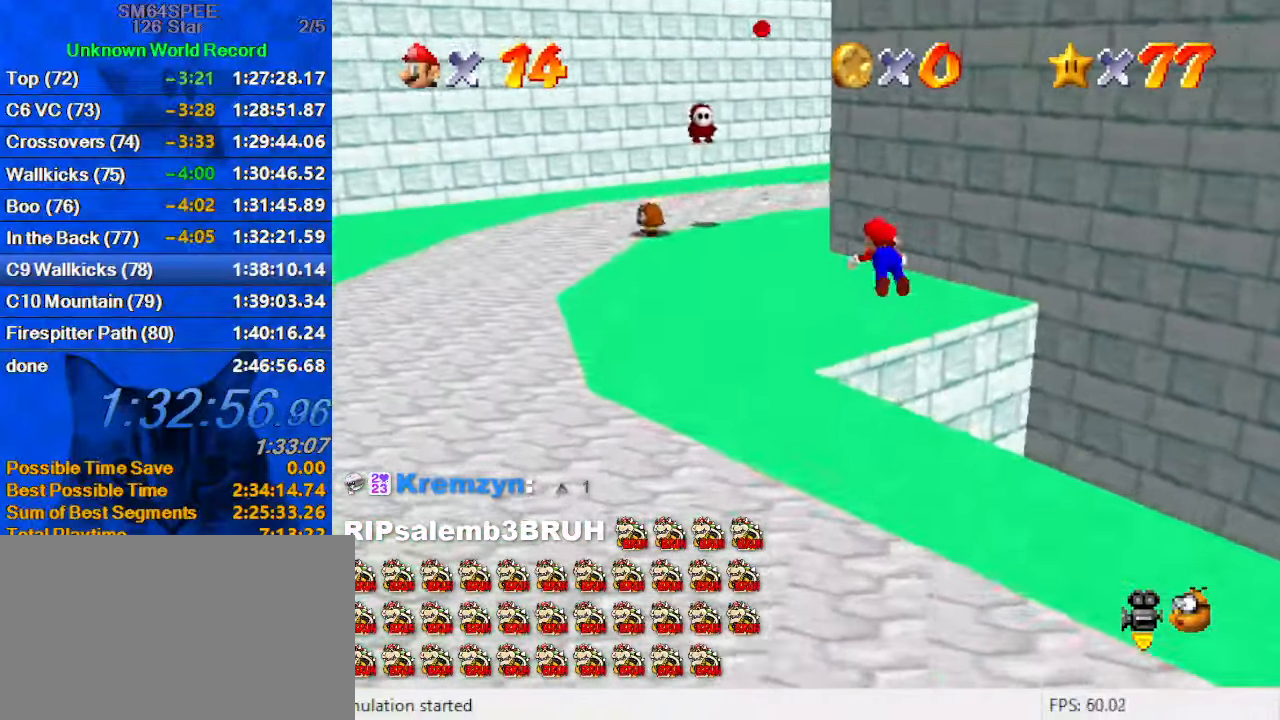
{"keys": ["ctrl", "left", "shift", "up"], "events": [[100, "ctrl", "up"], [134, "a", "down"], [134, "left", "down"], [134, "s", "down"], [267, "a", "up"], [267, "s", "up"], [367, "shift", "down"], [400, "ctrl", "down"]]}
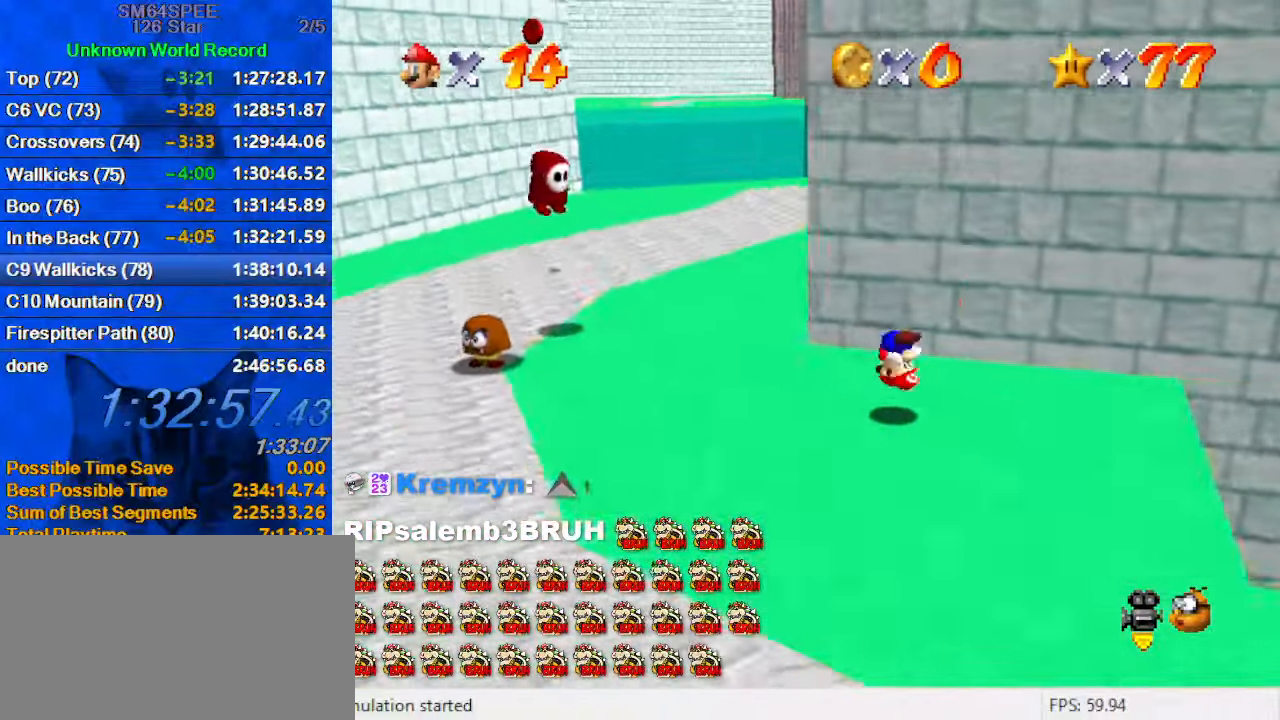
{"keys": ["up"], "events": [[67, "ctrl", "up"], [100, "shift", "up"], [367, "left", "up"]]}
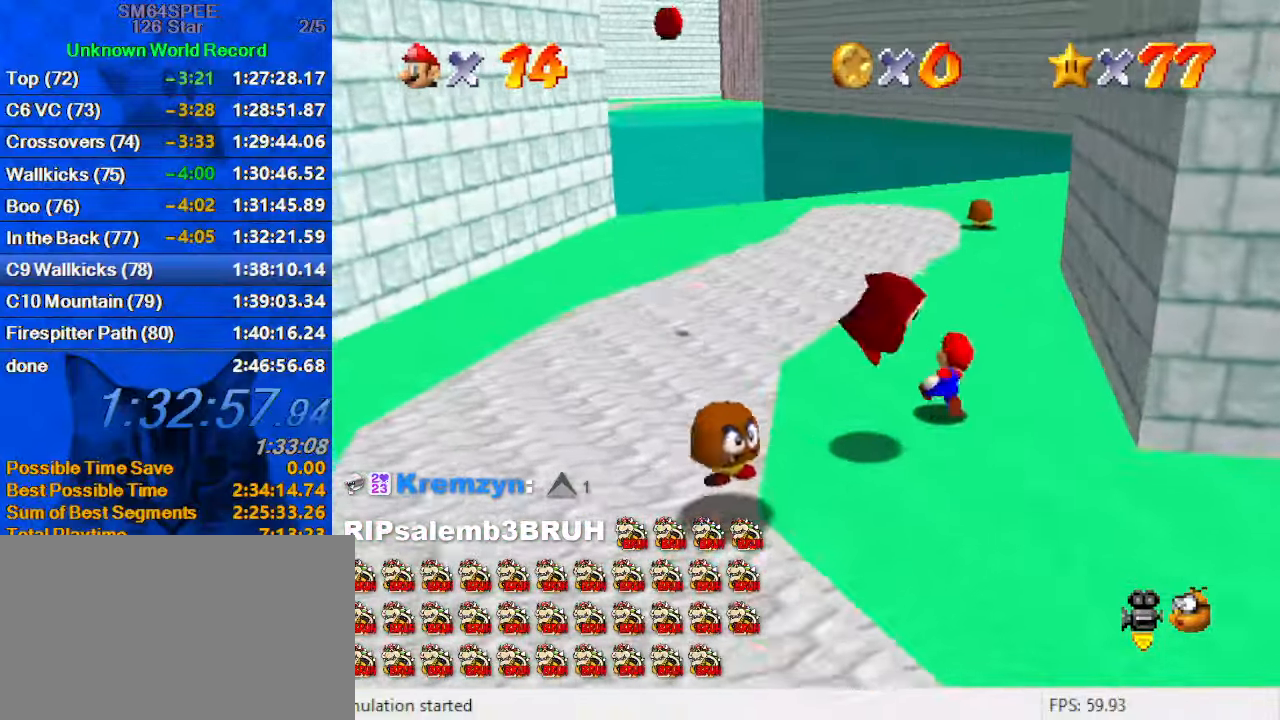
{"keys": ["shift", "up"], "events": [[134, "ctrl", "down"], [200, "ctrl", "up"], [267, "a", "down"], [267, "s", "down"], [400, "a", "up"], [400, "s", "up"], [500, "shift", "down"]]}
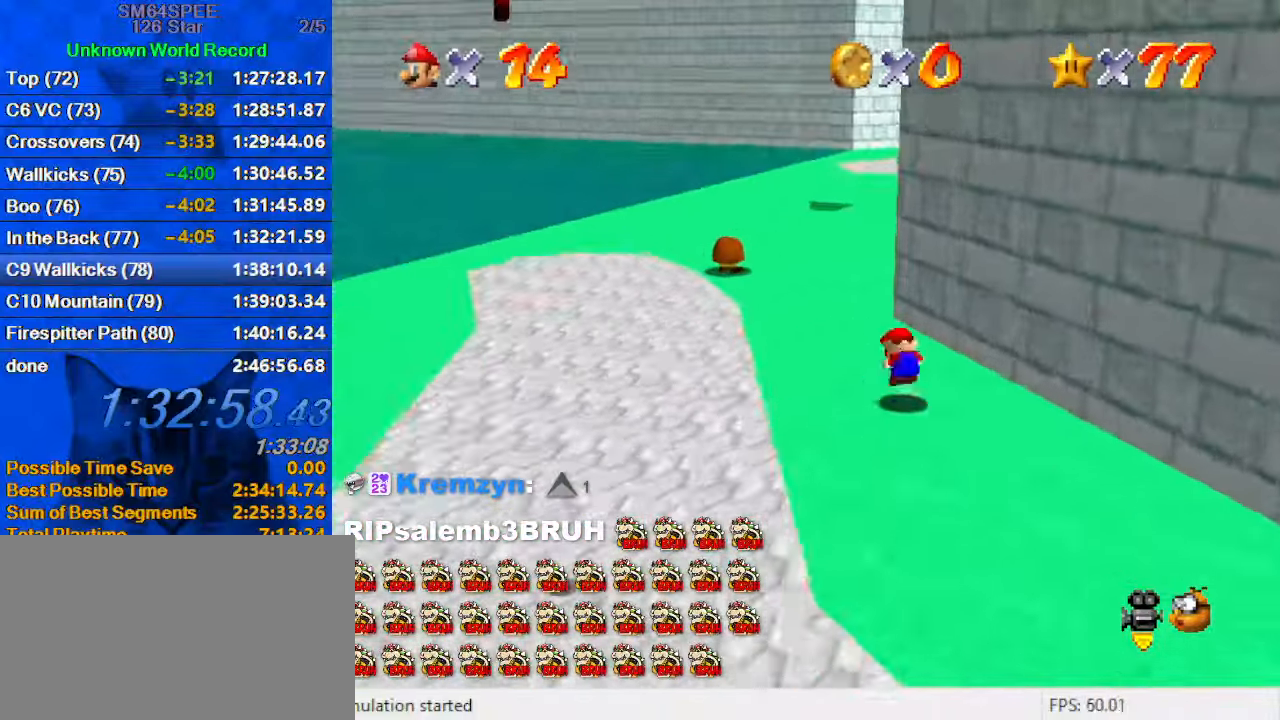
{"keys": ["up"], "events": [[34, "ctrl", "down"], [67, "left", "down"], [167, "ctrl", "up"], [167, "shift", "up"], [500, "left", "up"]]}
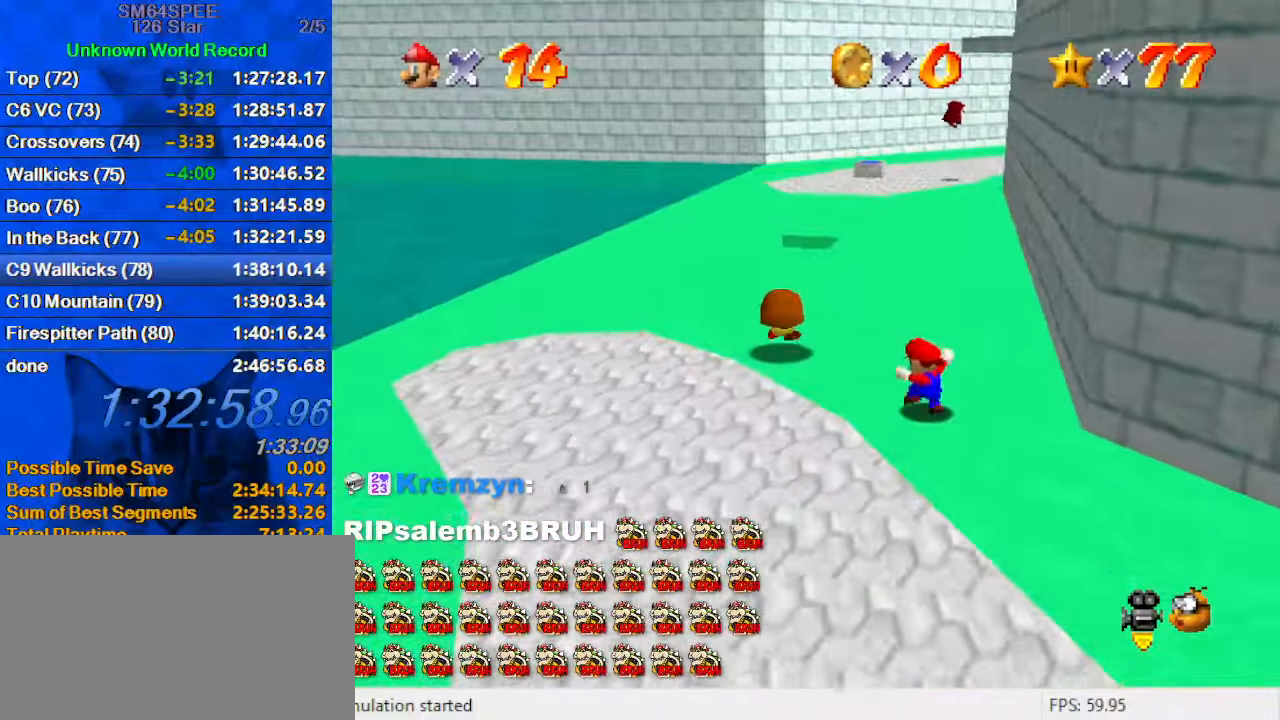
{"keys": ["ctrl", "left", "shift", "up"], "events": [[100, "ctrl", "down"], [234, "ctrl", "up"], [267, "left", "down"], [467, "ctrl", "down"], [467, "shift", "down"]]}
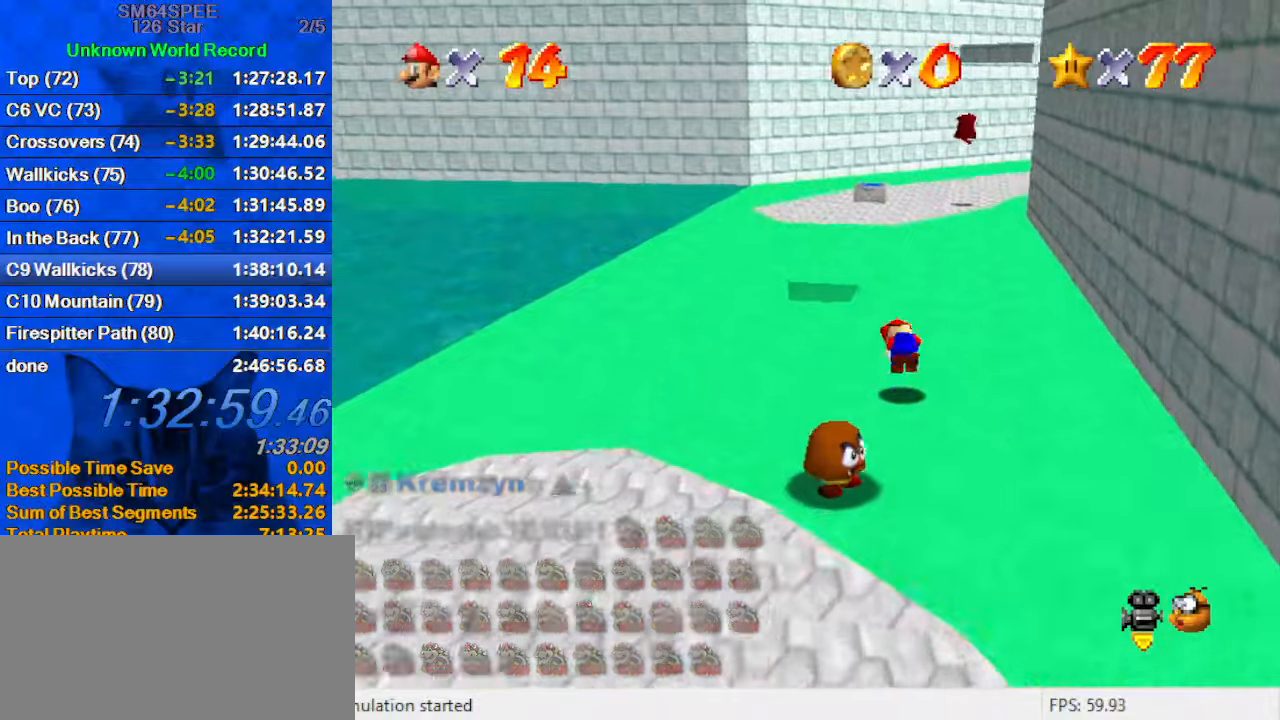
{"keys": ["c", "up"], "events": [[200, "ctrl", "up"], [300, "shift", "up"], [400, "left", "up"], [433, "c", "down"]]}
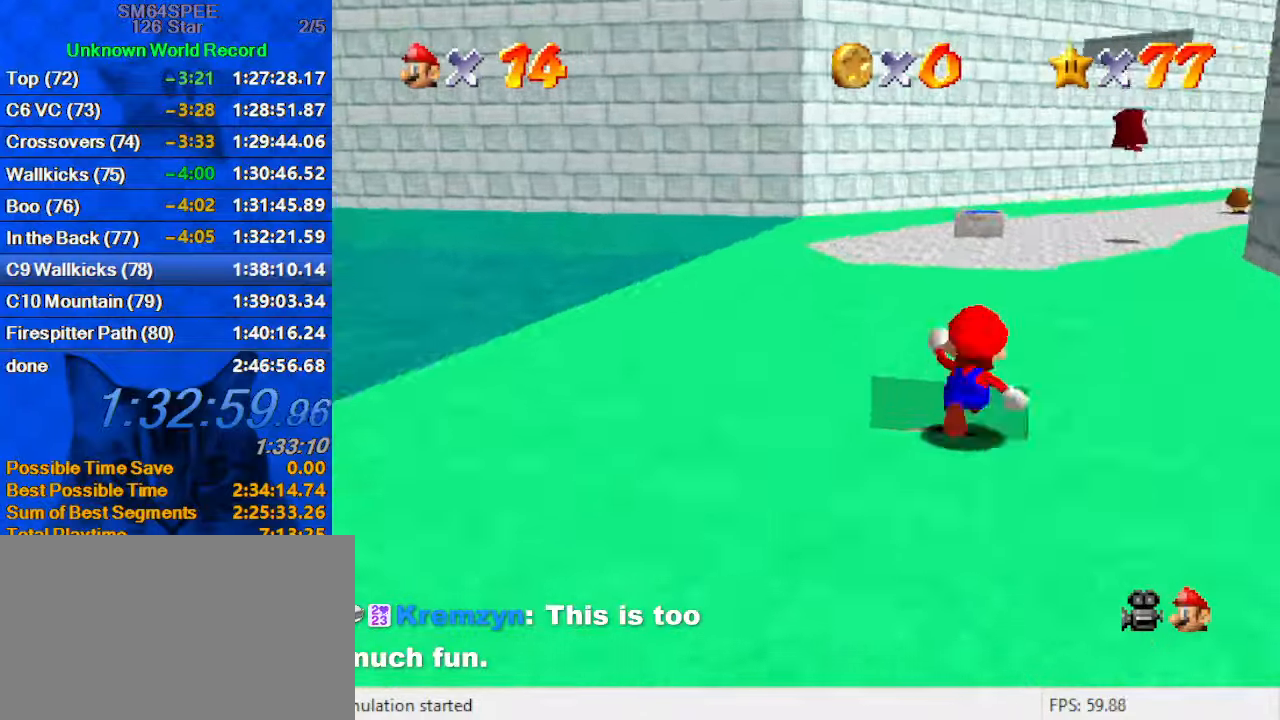
{"keys": ["down"], "events": [[33, "c", "up"], [33, "up", "up"], [66, "down", "down"], [133, "ctrl", "down"], [233, "ctrl", "up"]]}
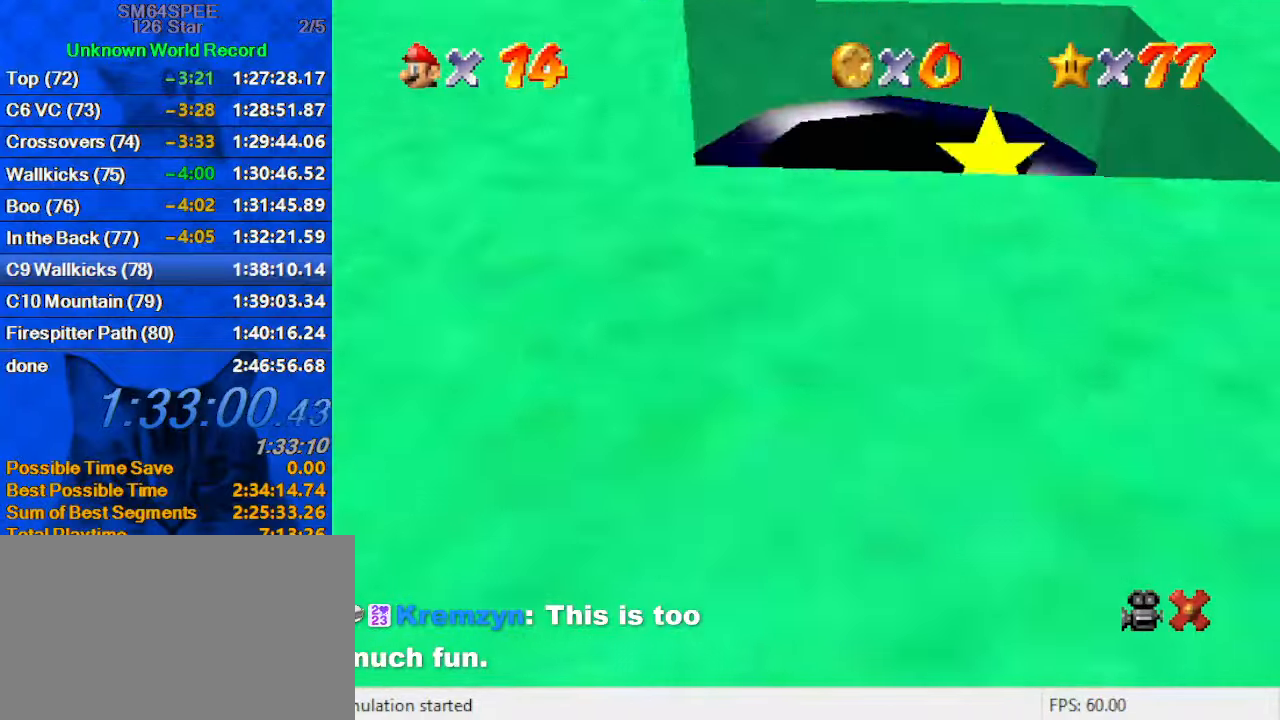
{"keys": [], "events": [[33, "down", "up"]]}
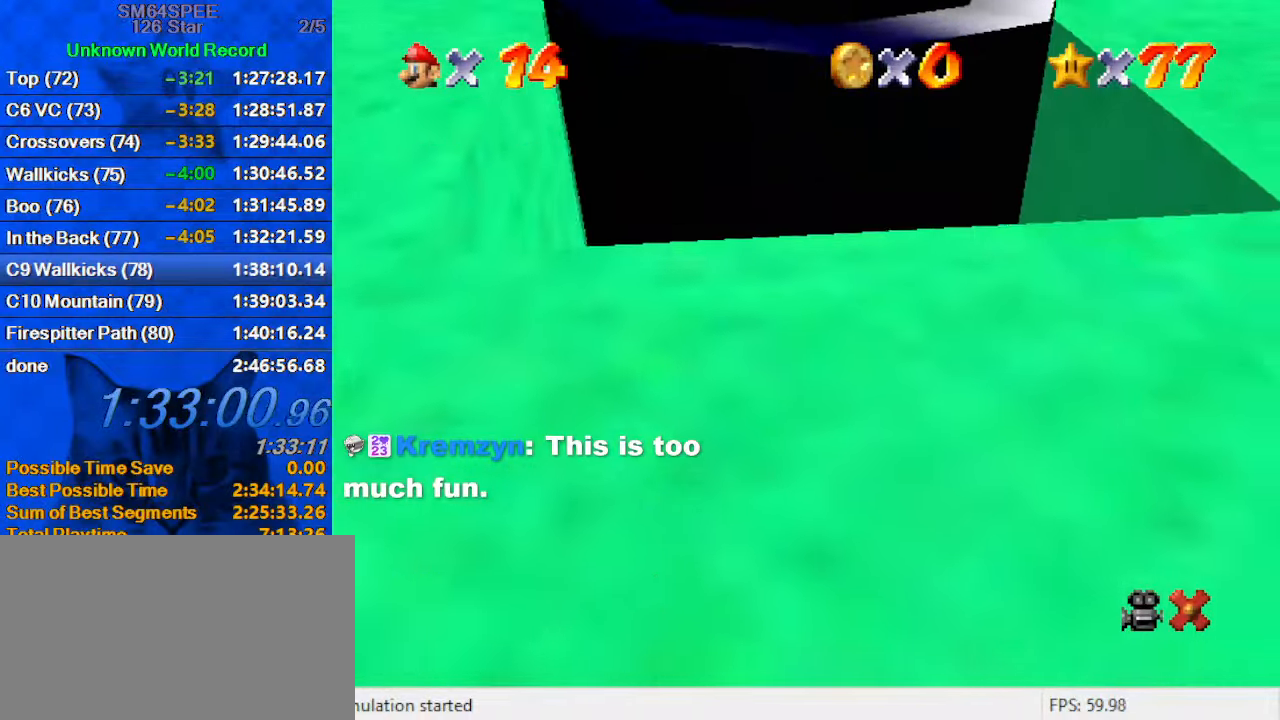
{"keys": [], "events": []}
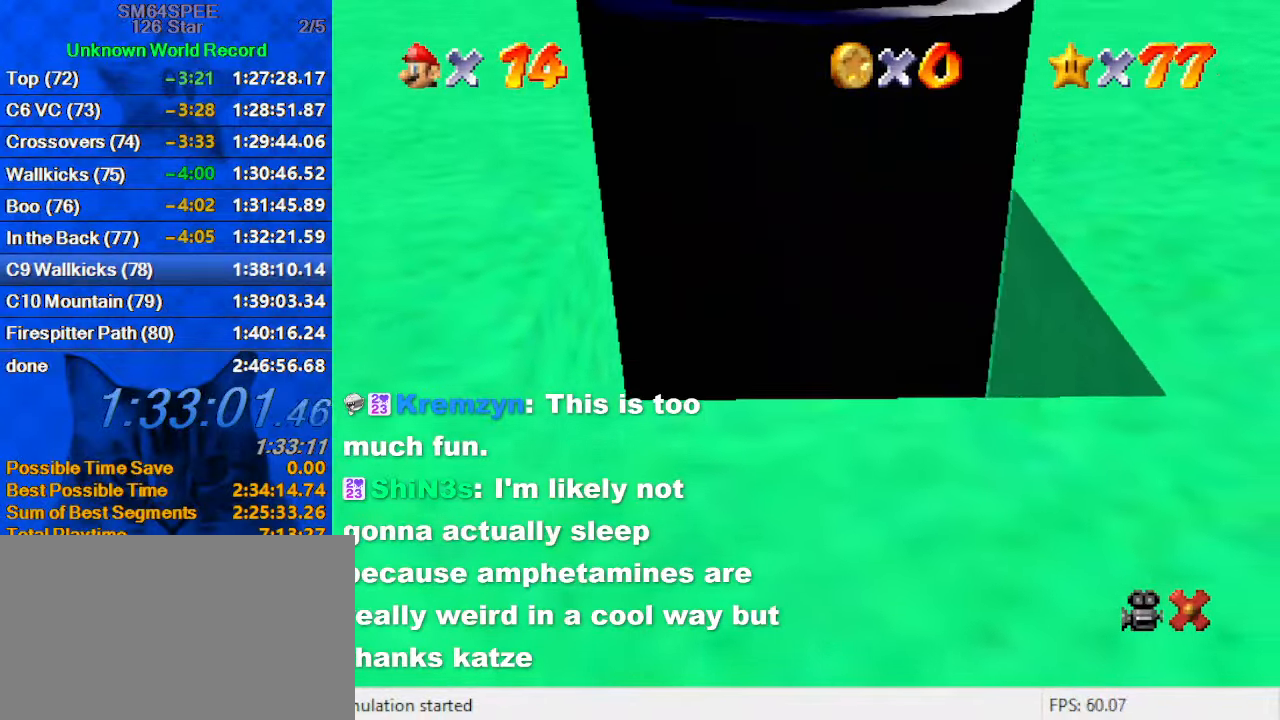
{"keys": [], "events": []}
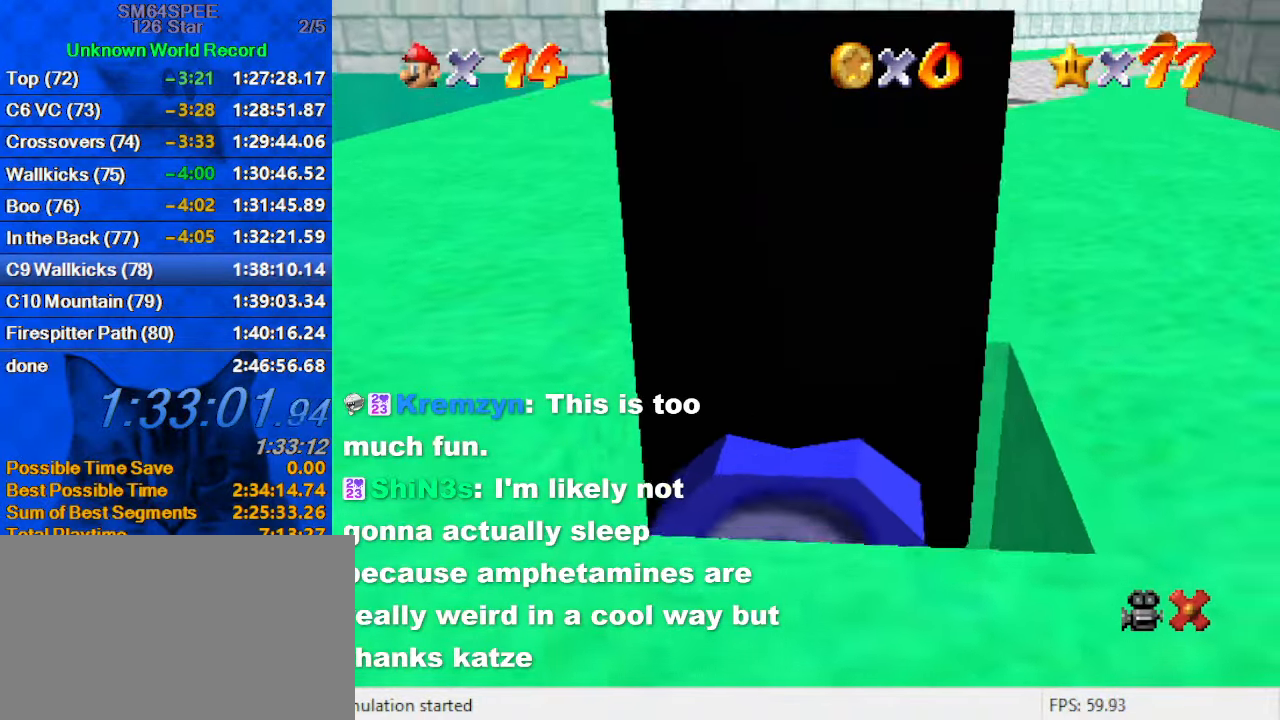
{"keys": [], "events": []}
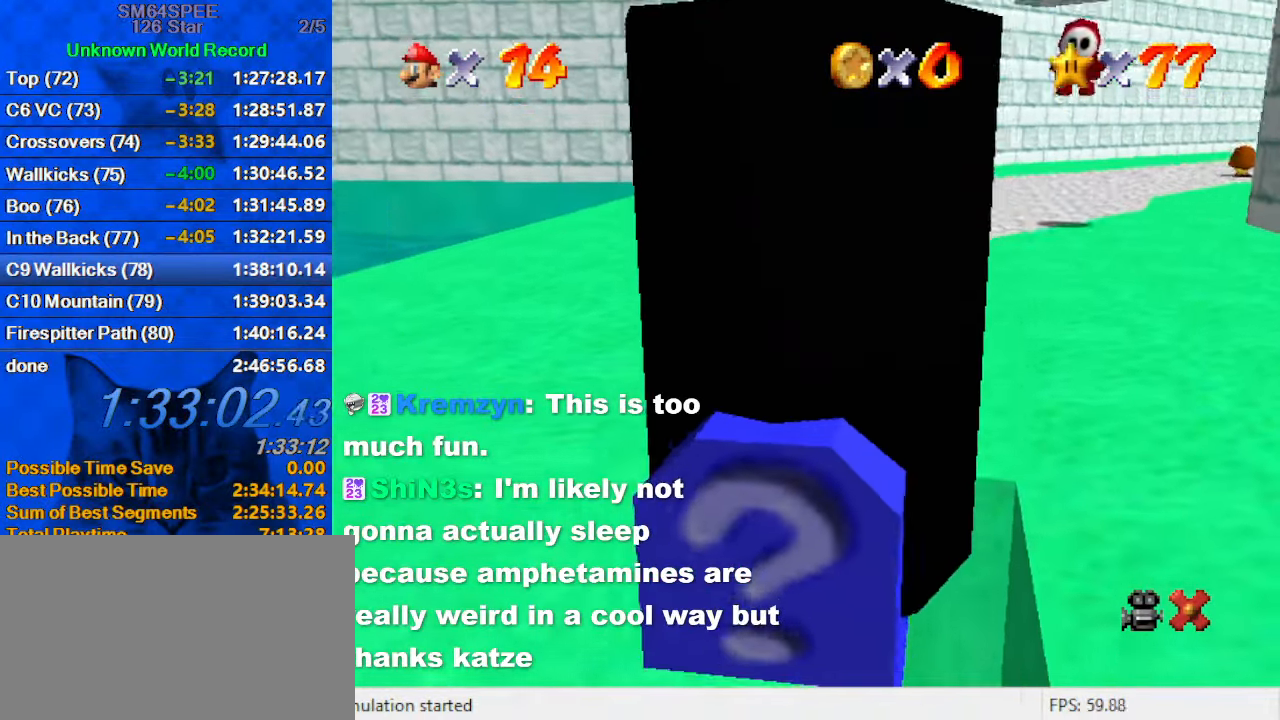
{"keys": [], "events": []}
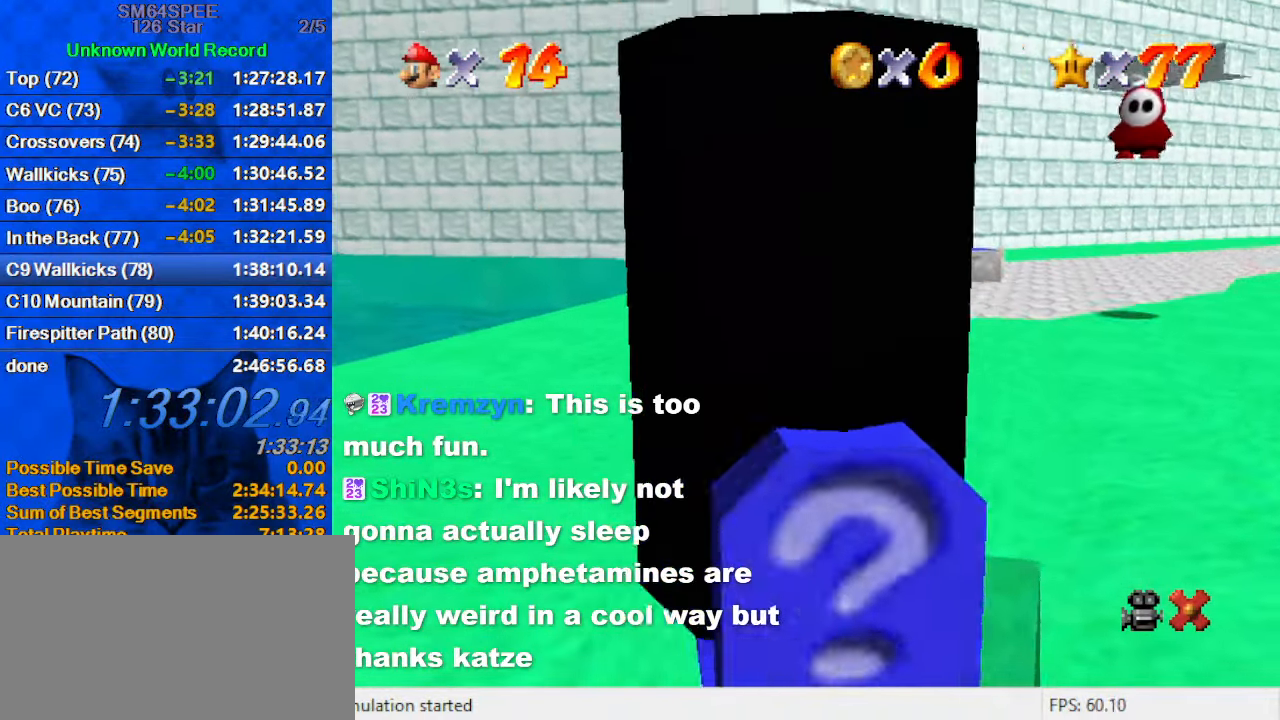
{"keys": [], "events": []}
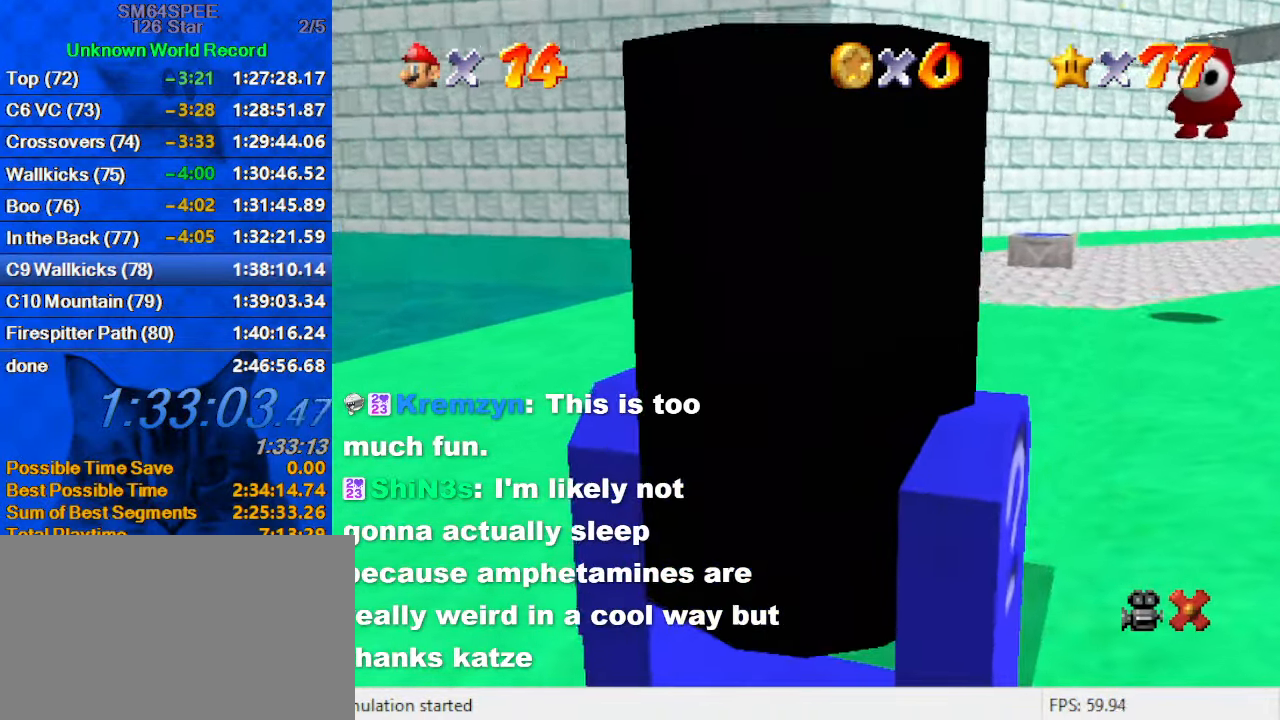
{"keys": [], "events": []}
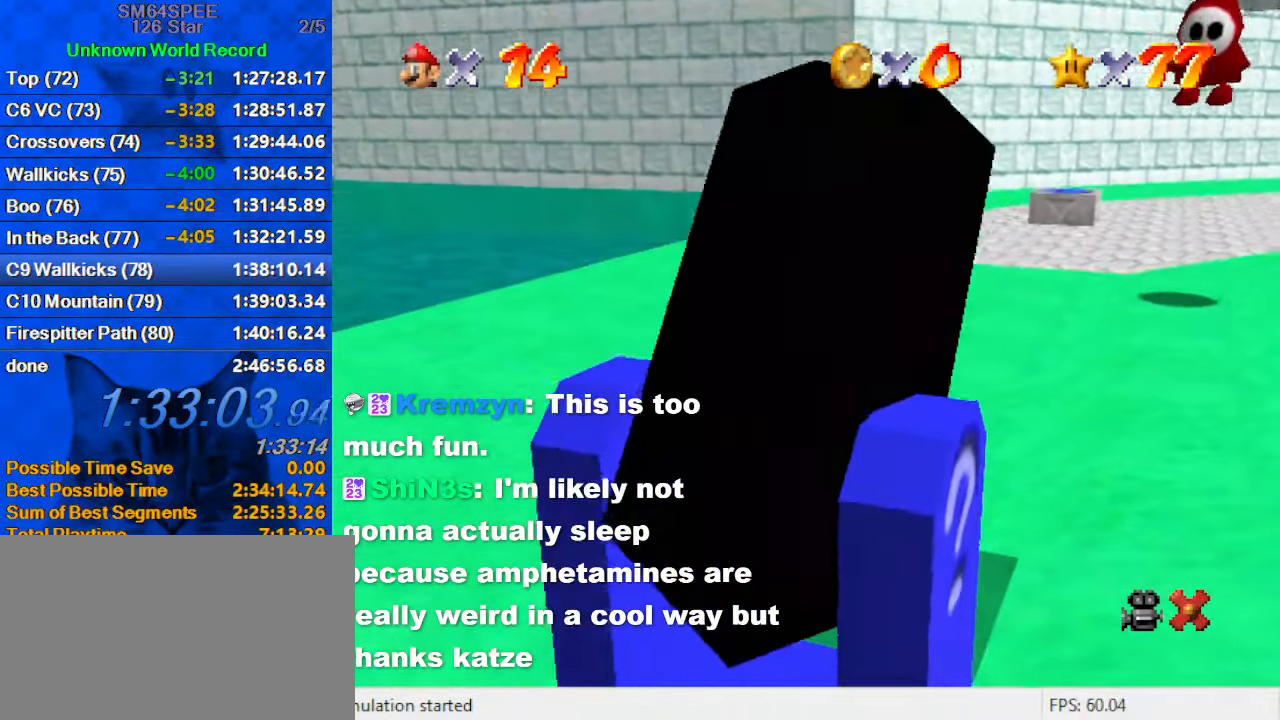
{"keys": ["left"], "events": [[333, "left", "down"]]}
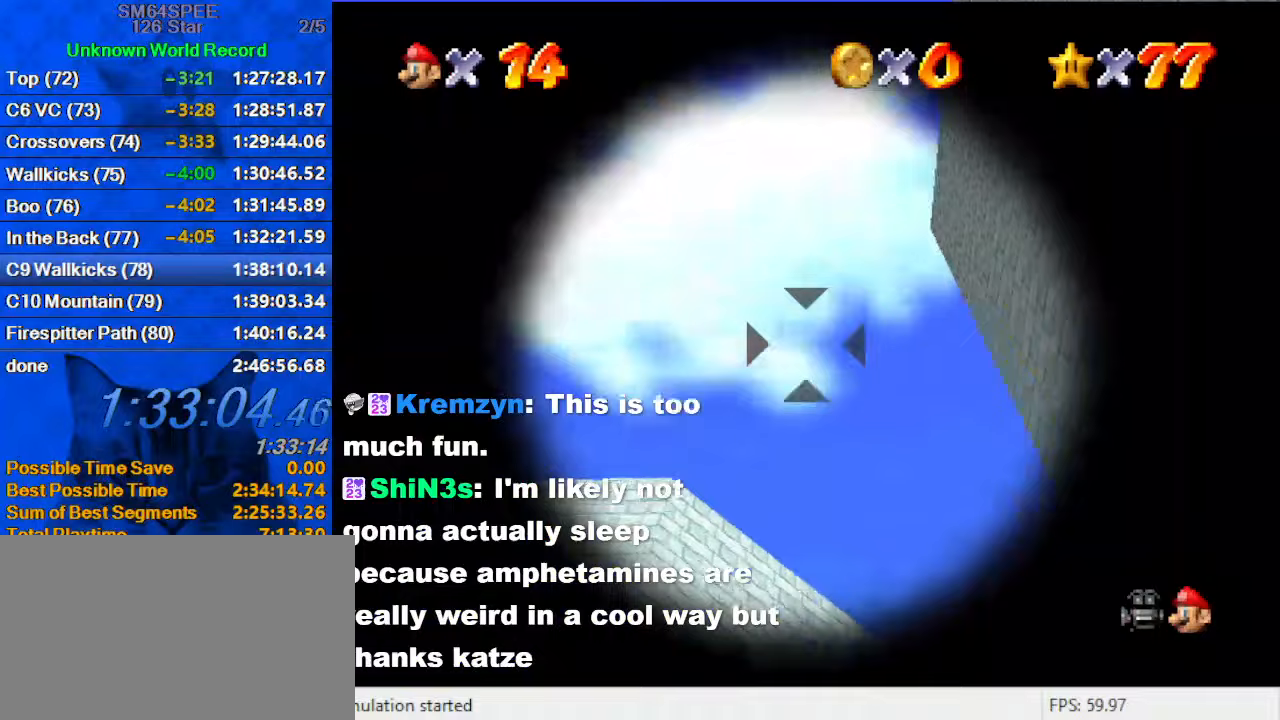
{"keys": ["left"], "events": []}
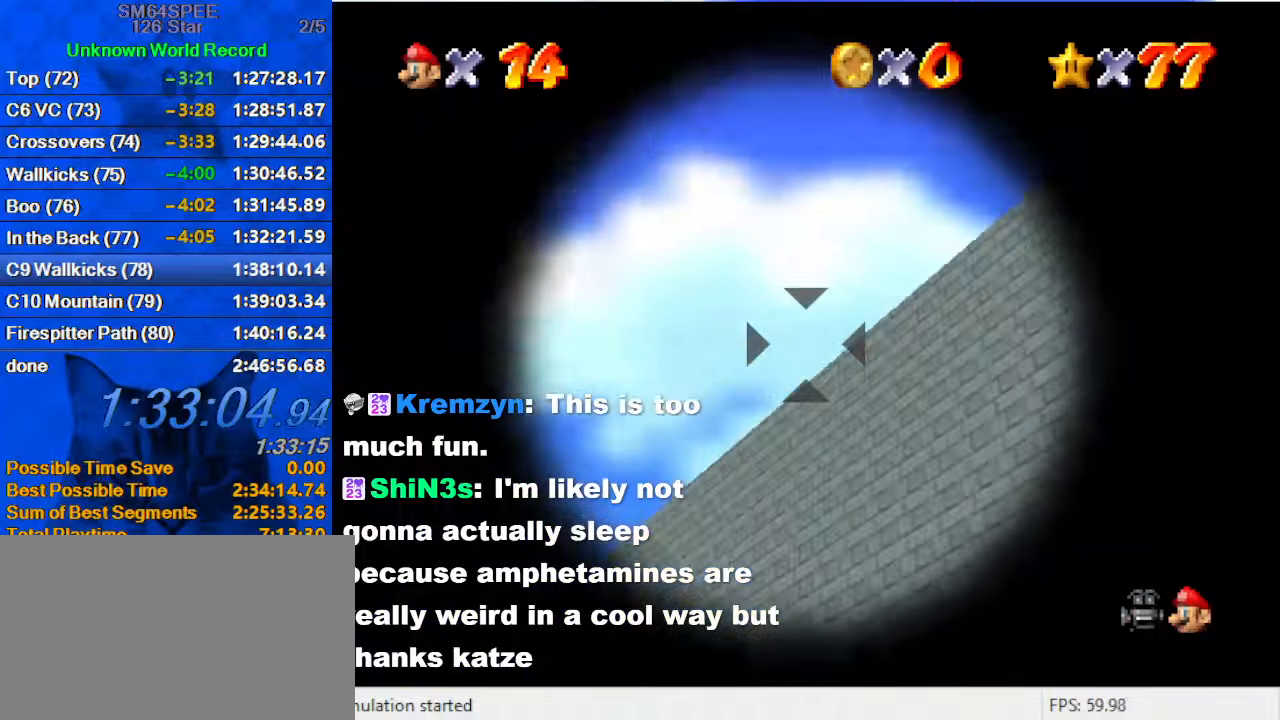
{"keys": [], "events": [[133, "left", "up"], [367, "left", "down"], [433, "left", "up"]]}
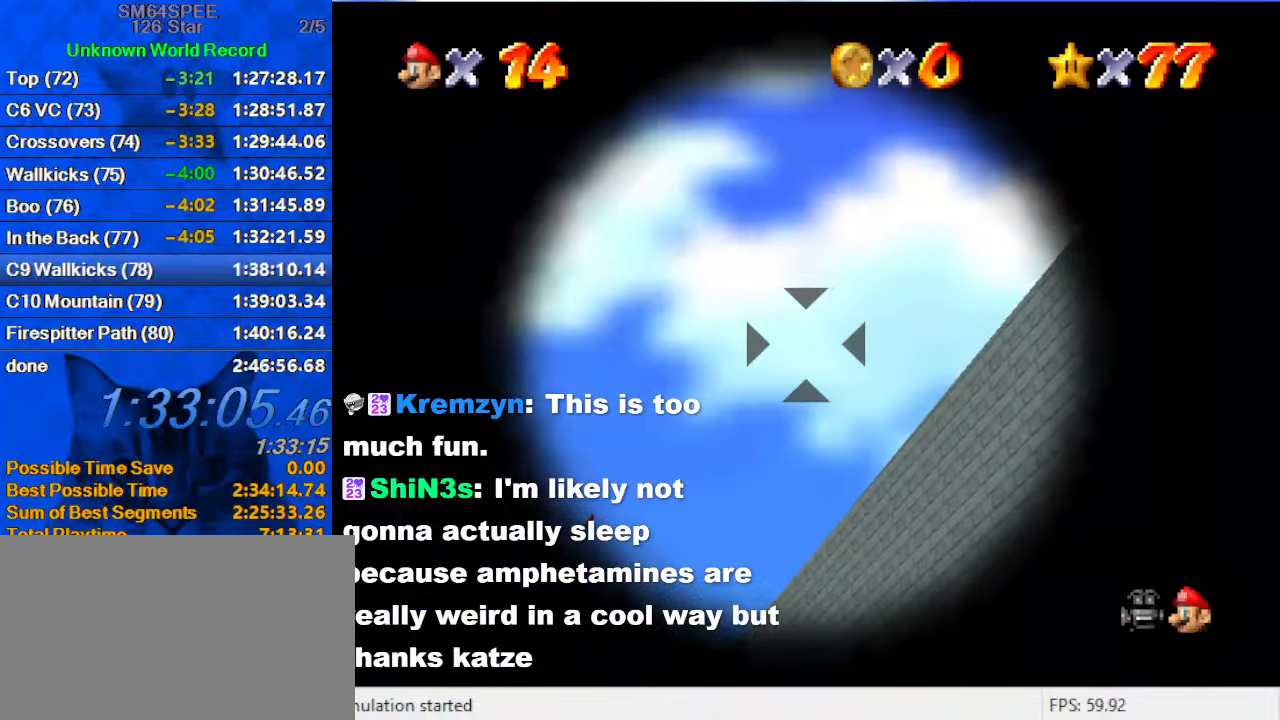
{"keys": ["up"], "events": [[100, "shift", "down"], [233, "shift", "up"], [400, "up", "down"]]}
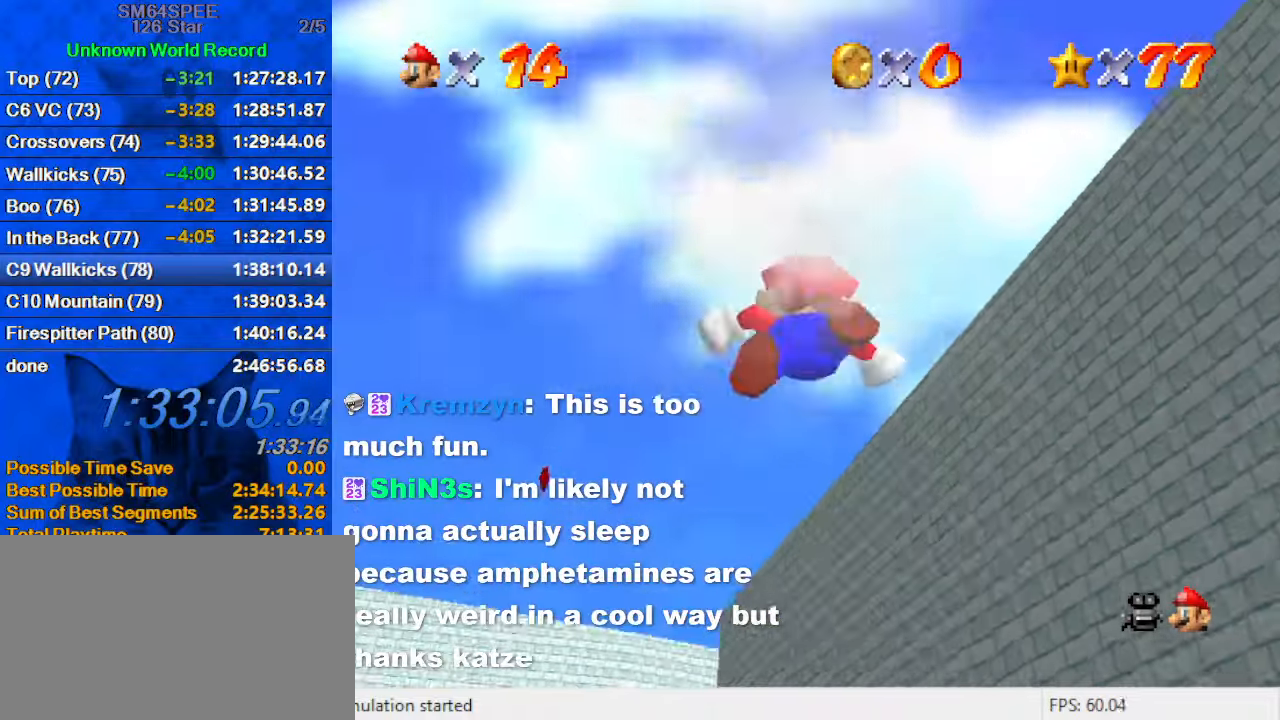
{"keys": ["up"], "events": []}
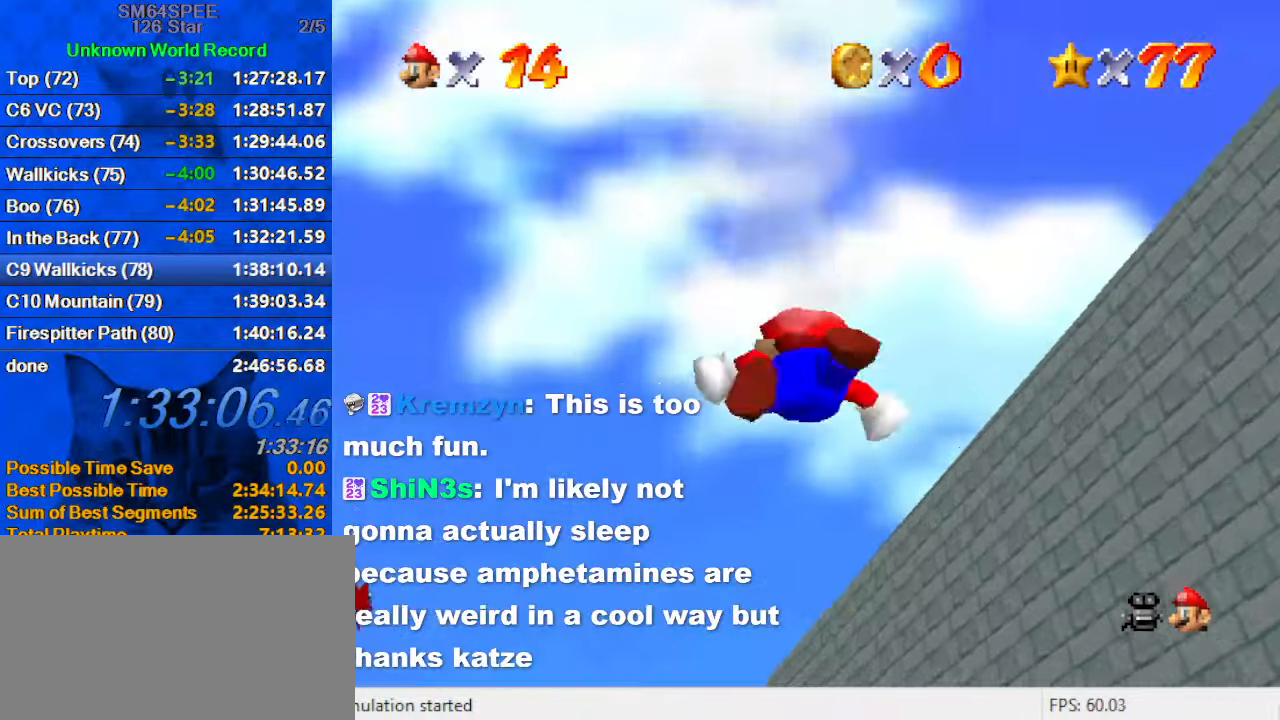
{"keys": ["up"], "events": []}